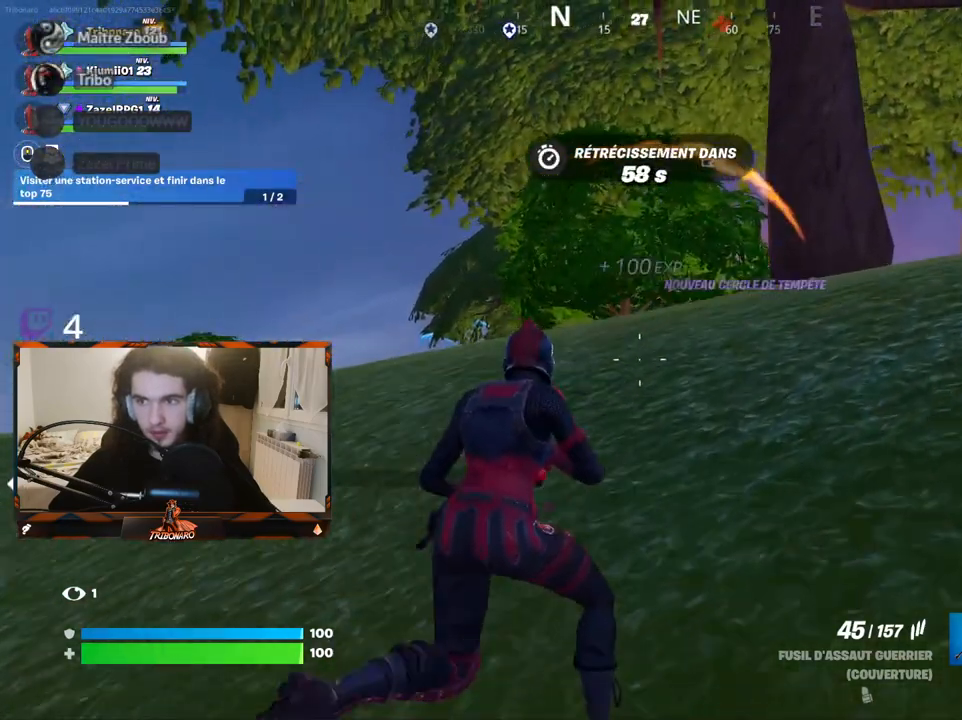
Gameplay with keyboard and mouse; each line is a JSON object with the keys and mouse buttons held at the frame after it. "events" lists presses ("down") and releases ("up") of "1", "2", "3", "4", "5", "a", "alt", "c", "caps_lock", "ctrl", "d", "e", "f", "g", "q", "r", "s", "shift", "space", "t", "tab", "v", "w", "x", "z", "mouse_left", "mouse_wheel" and "mouse_right" between this image and that frame as [ms after this image, input, new state], when the widget could be followed in between. "mouse_left", "mouse_wheel", "mouse_right" = the "left", "wheel", "right" buttons of the "mouse" list. No other keys are recorded. "wheel" means that the mouse wheel is clicked or scrolled. "mouse_move" is the direction in which the mouse moves at that frame (one of eight, or "still"), when it could be read.
{"keys": ["d", "z"], "mouse": [], "mouse_move": "down-left", "events": []}
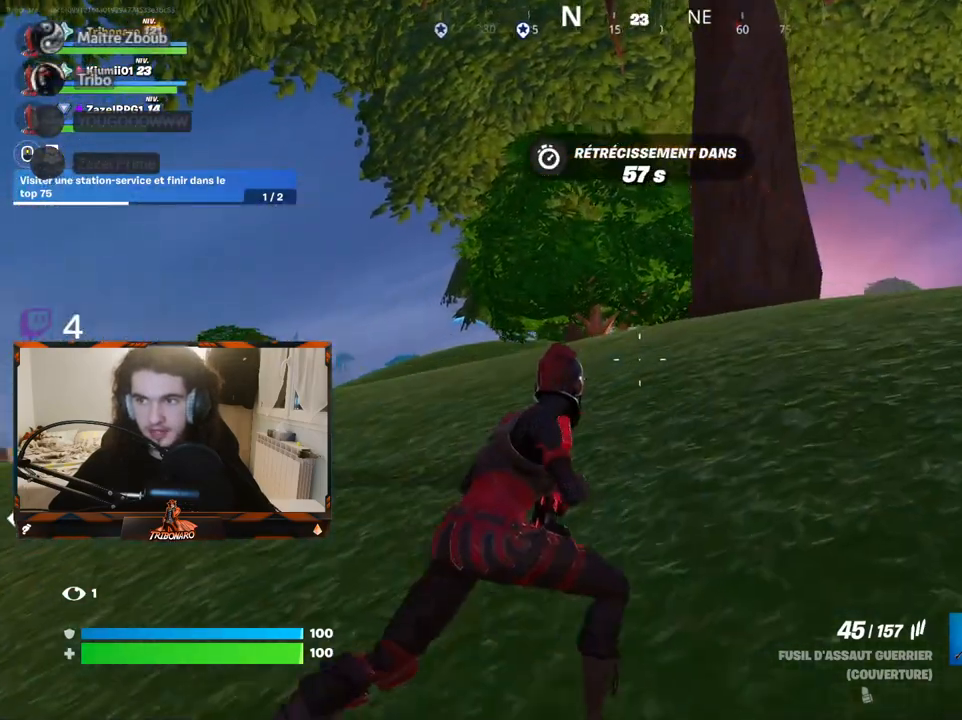
{"keys": ["d", "z"], "mouse": [], "mouse_move": "down-left", "events": []}
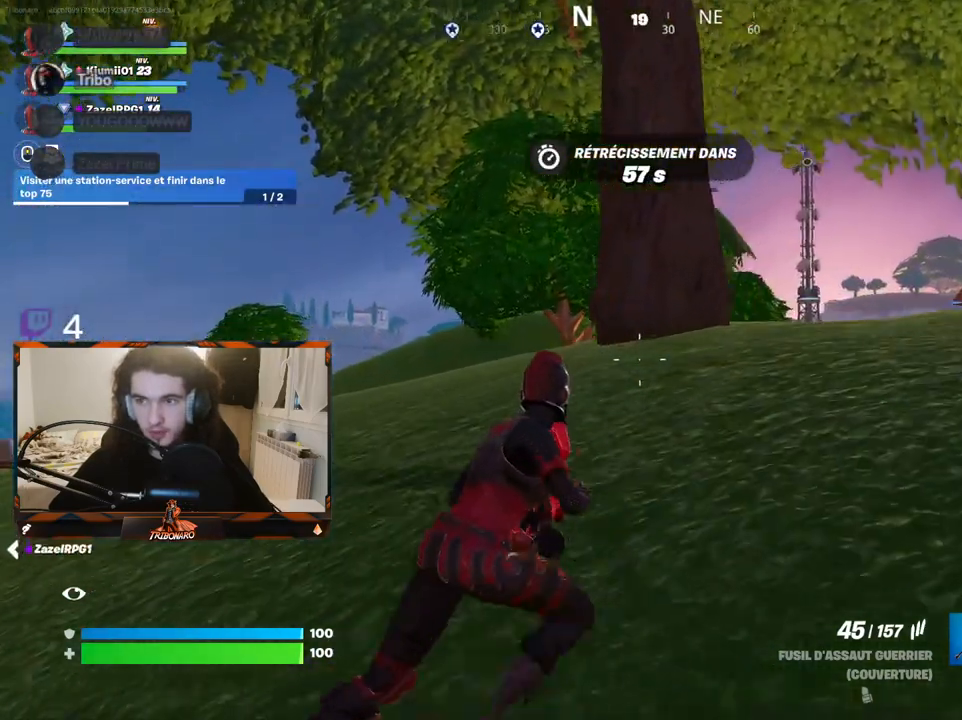
{"keys": ["z"], "mouse": [], "mouse_move": "still", "events": [[17, "d", "up"]]}
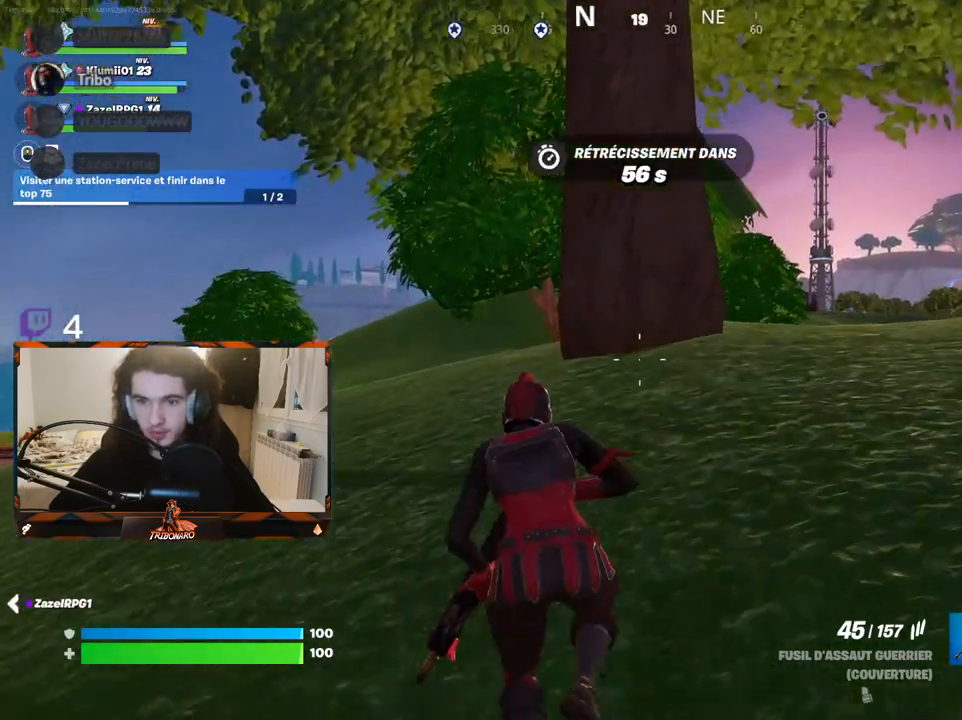
{"keys": ["z"], "mouse": [], "mouse_move": "still", "events": [[217, "d", "down"], [267, "d", "up"]]}
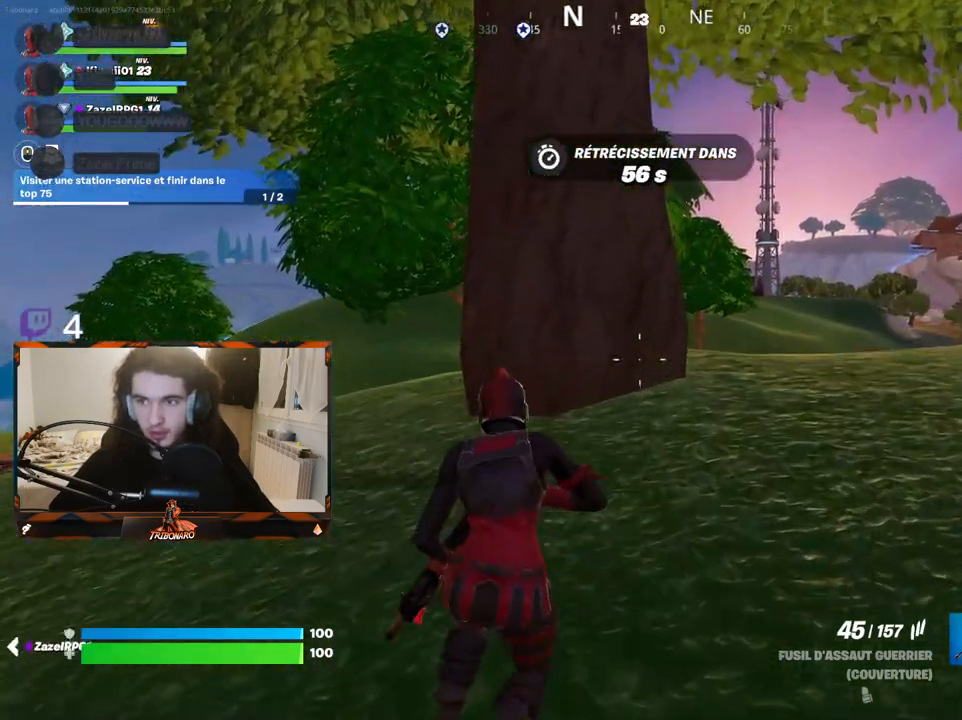
{"keys": ["x", "z"], "mouse": [], "mouse_move": "still", "events": [[234, "q", "down"], [417, "q", "up"], [417, "x", "down"]]}
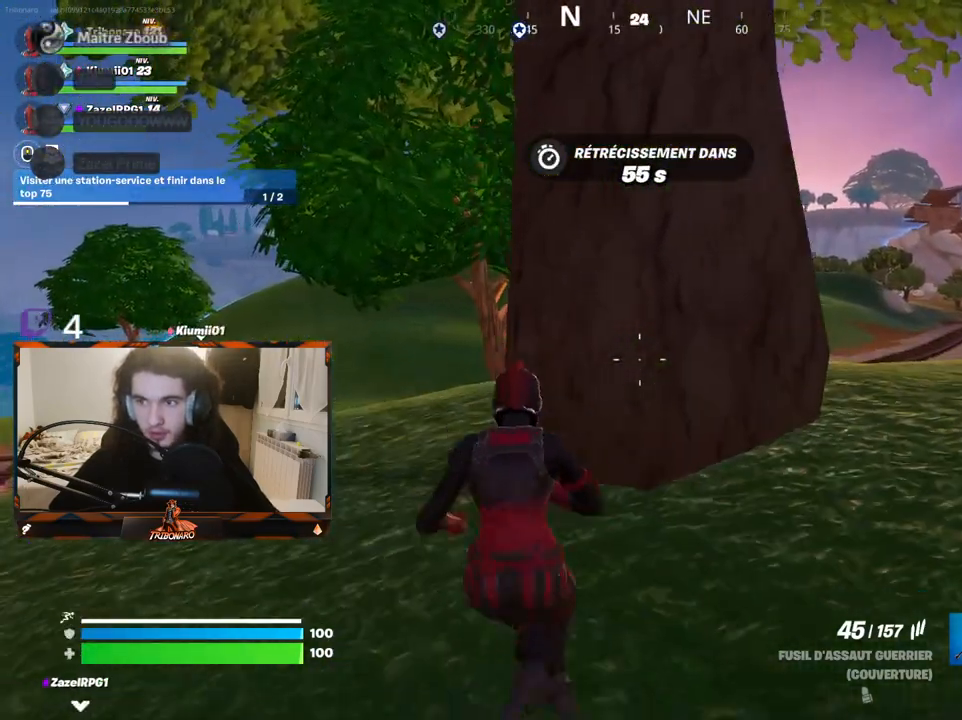
{"keys": ["z"], "mouse": [], "mouse_move": "still", "events": [[17, "q", "down"], [67, "x", "up"], [117, "q", "up"], [250, "q", "down"], [434, "q", "up"]]}
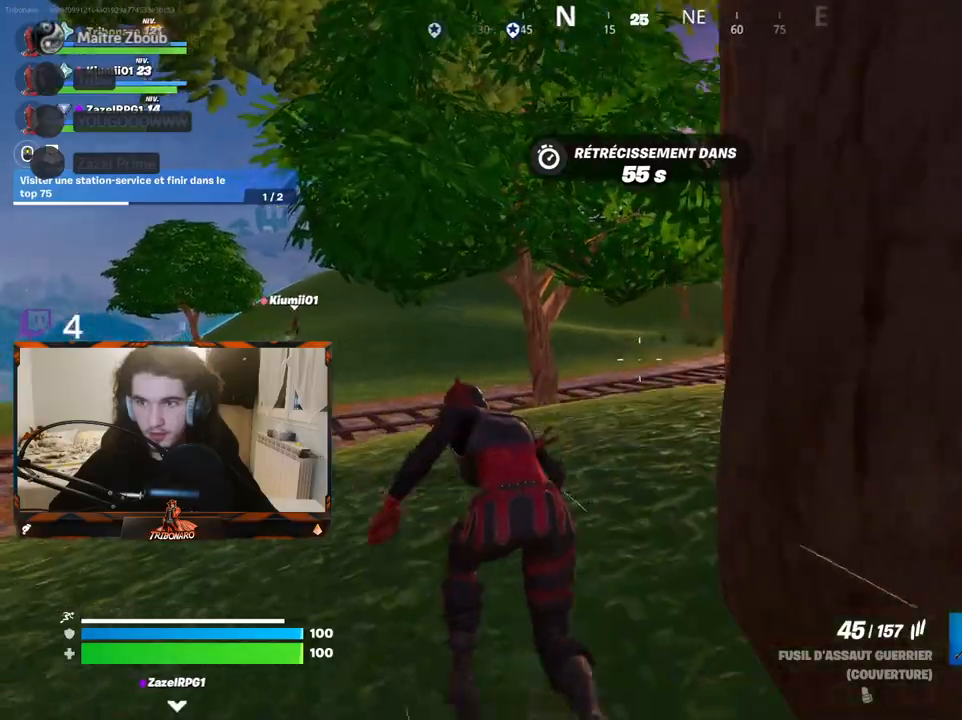
{"keys": ["z"], "mouse": [], "mouse_move": "still", "events": []}
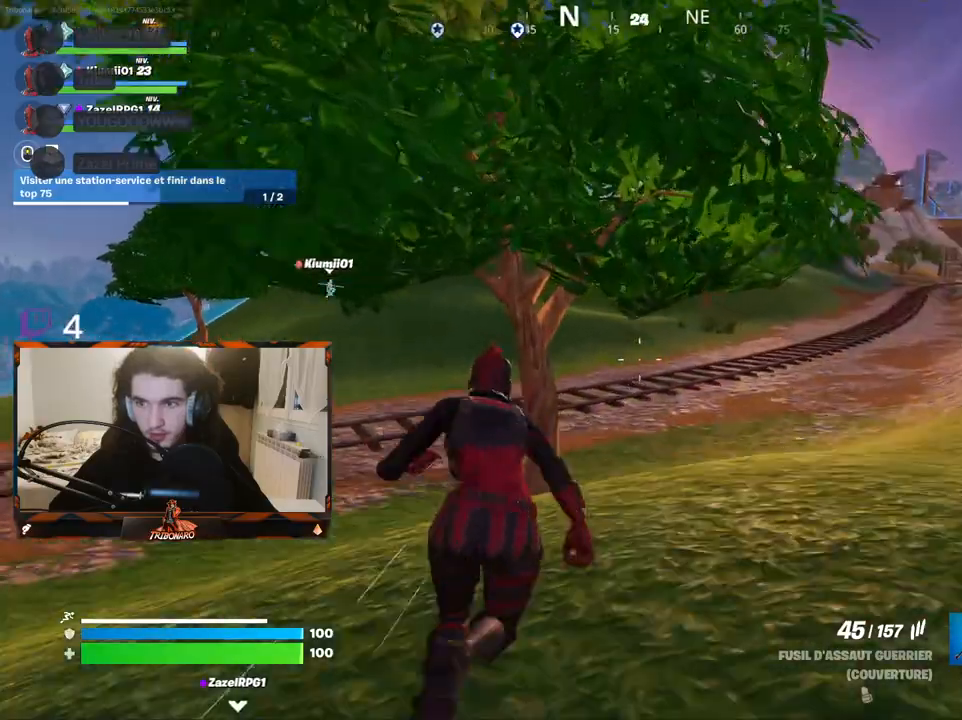
{"keys": ["z"], "mouse": [], "mouse_move": "still", "events": [[150, "d", "down"], [284, "d", "up"]]}
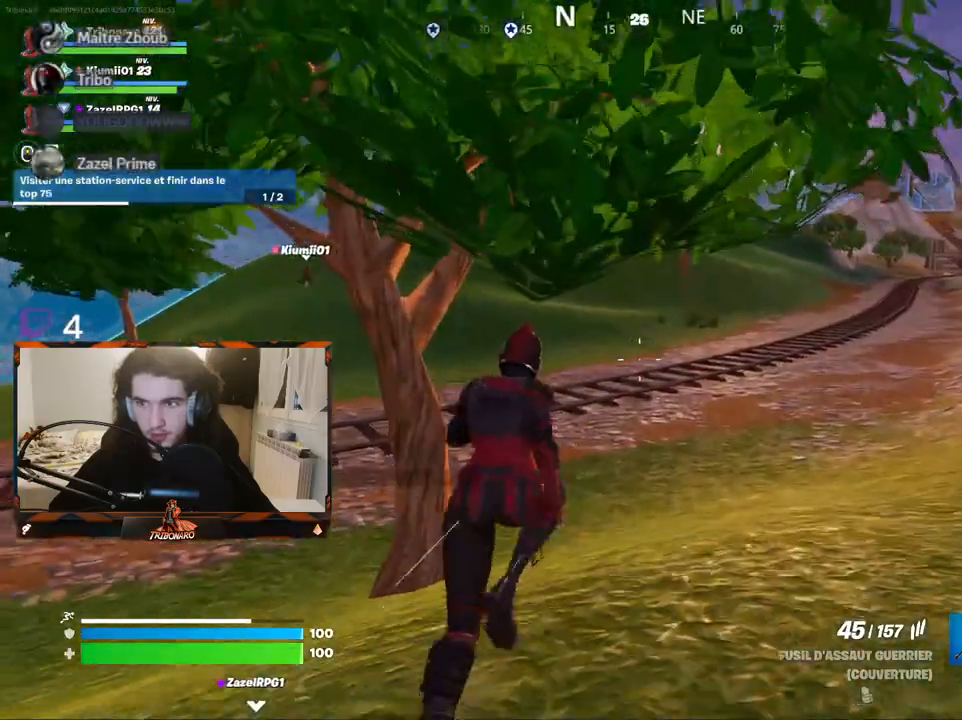
{"keys": ["z"], "mouse": [], "mouse_move": "right", "events": []}
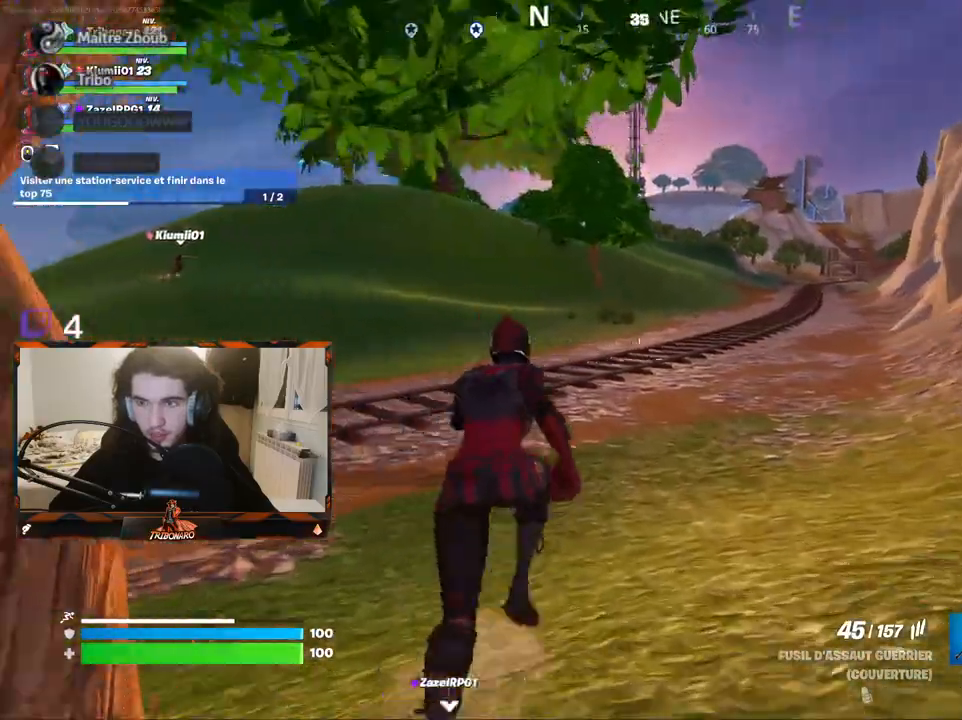
{"keys": ["q", "z"], "mouse": [], "mouse_move": "still", "events": [[167, "q", "down"]]}
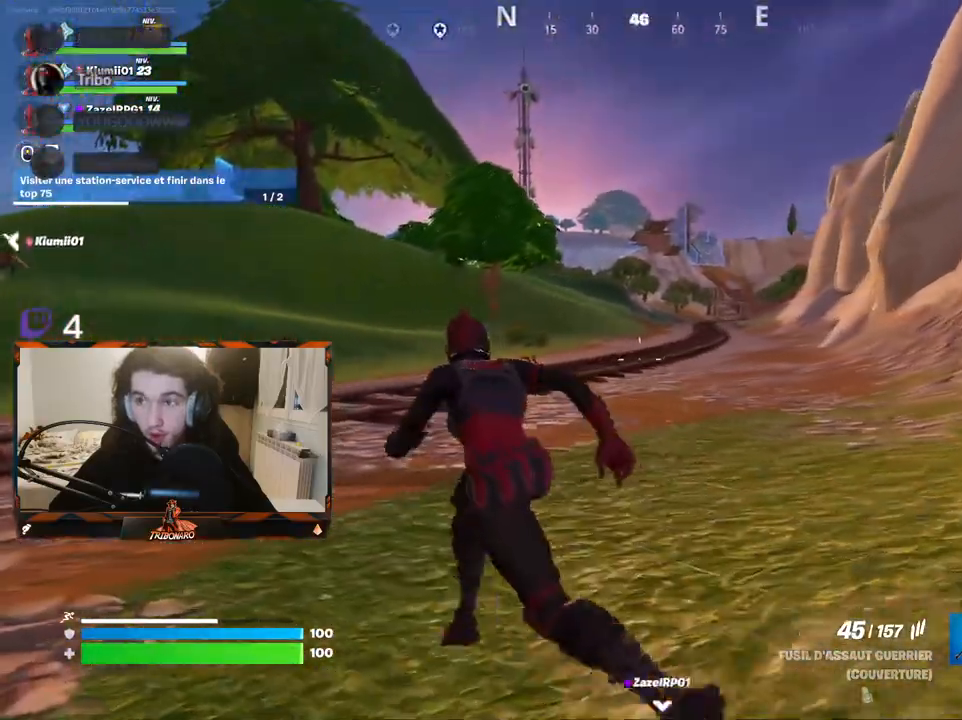
{"keys": ["q", "z"], "mouse": [], "mouse_move": "still", "events": [[100, "q", "up"], [234, "q", "down"]]}
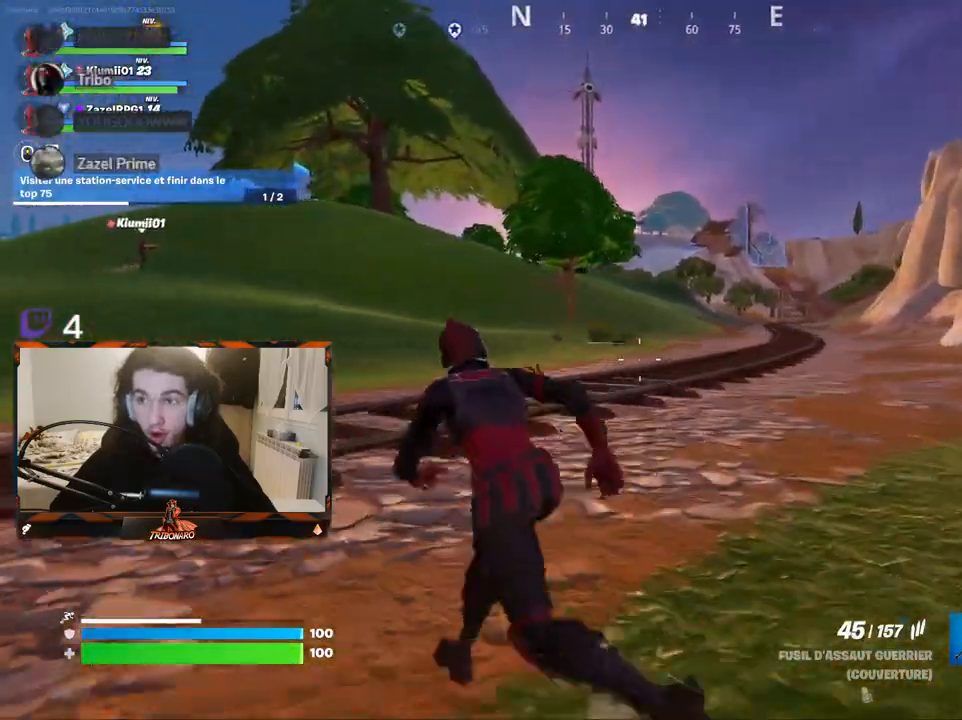
{"keys": ["q", "z"], "mouse": [], "mouse_move": "still", "events": []}
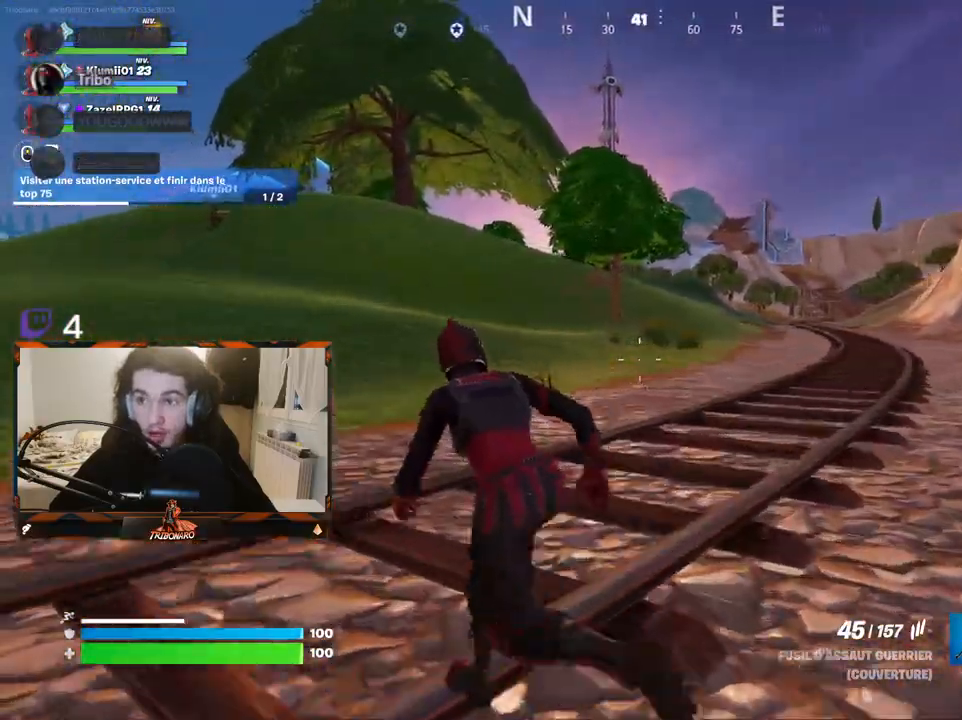
{"keys": ["q", "z"], "mouse": [], "mouse_move": "left", "events": []}
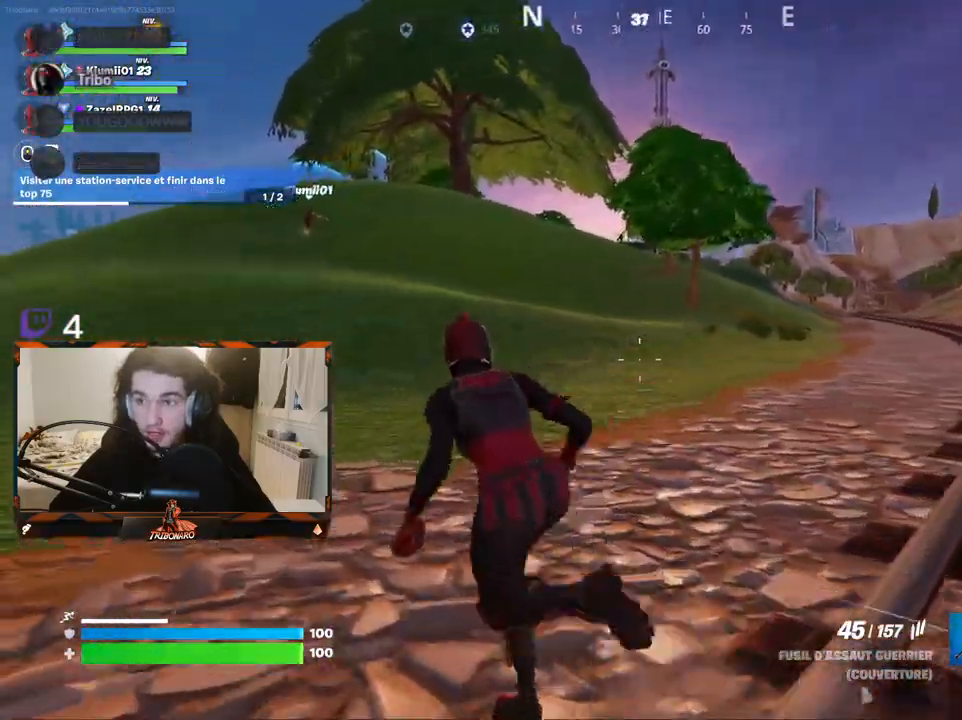
{"keys": ["q", "z"], "mouse": [], "mouse_move": "still", "events": [[150, "q", "up"], [384, "q", "down"]]}
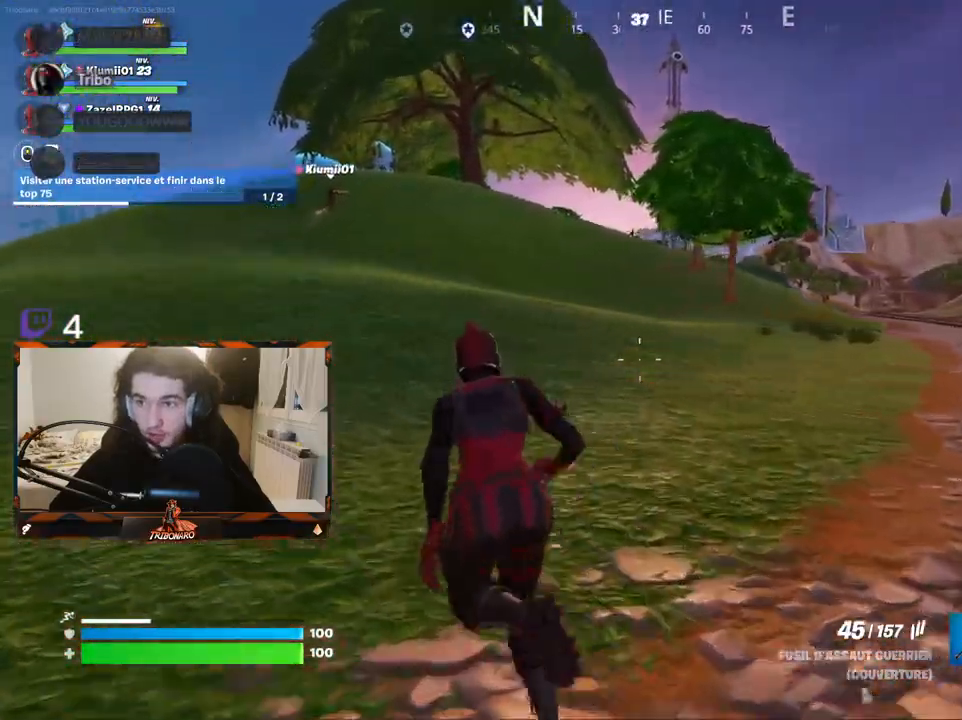
{"keys": ["q", "z"], "mouse": [], "mouse_move": "still", "events": [[200, "q", "up"], [384, "q", "down"]]}
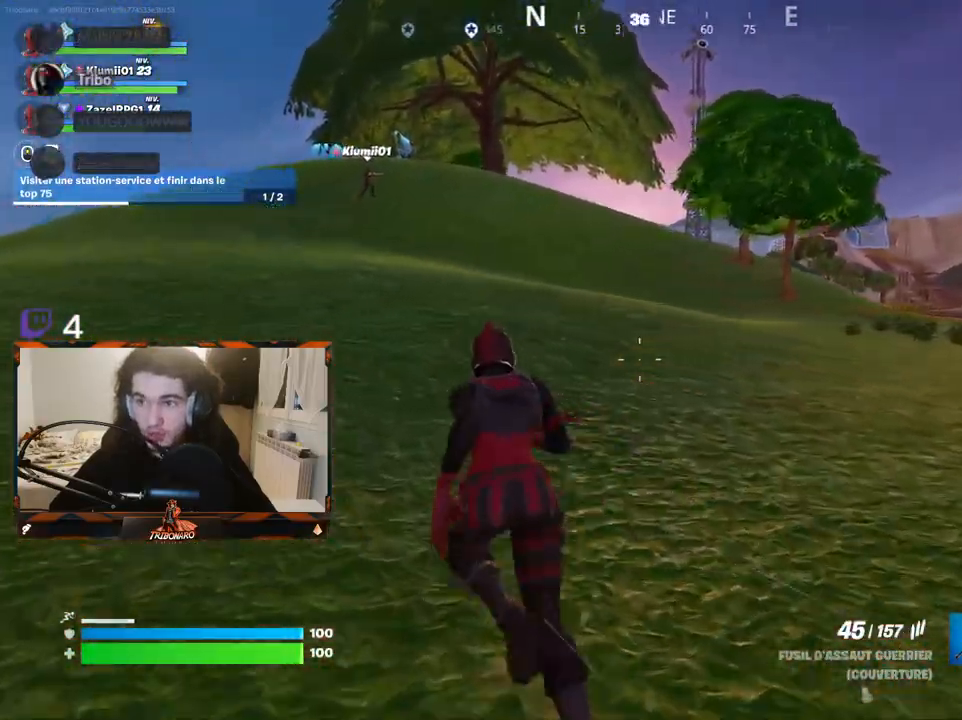
{"keys": ["q", "x", "z"], "mouse": [], "mouse_move": "still", "events": [[34, "q", "up"], [167, "q", "down"], [500, "x", "down"]]}
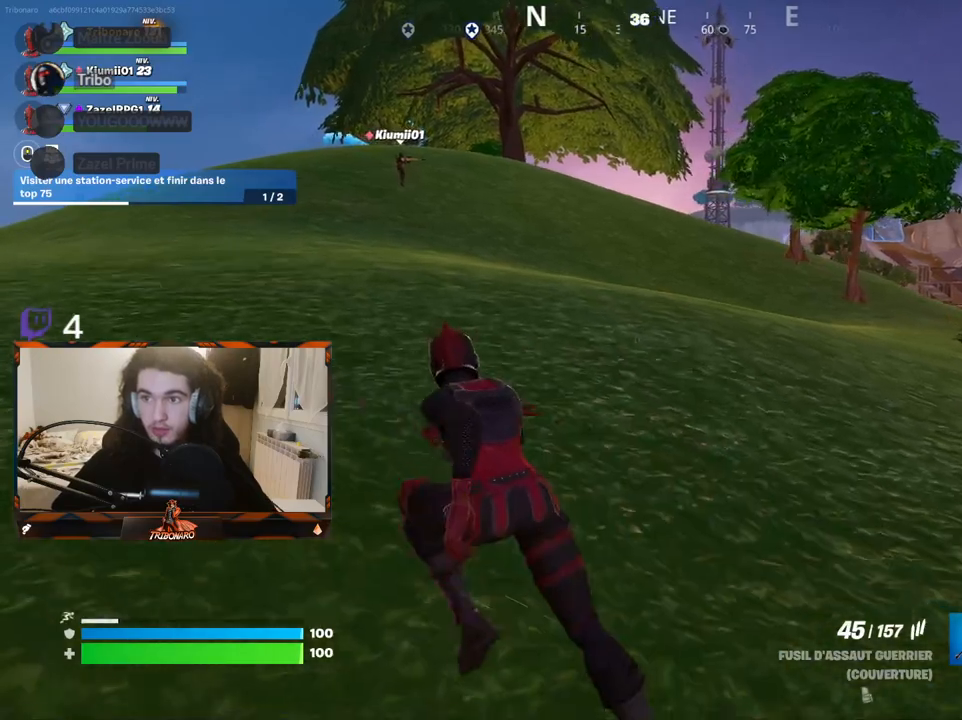
{"keys": ["q", "z"], "mouse": [], "mouse_move": "still", "events": [[150, "x", "up"]]}
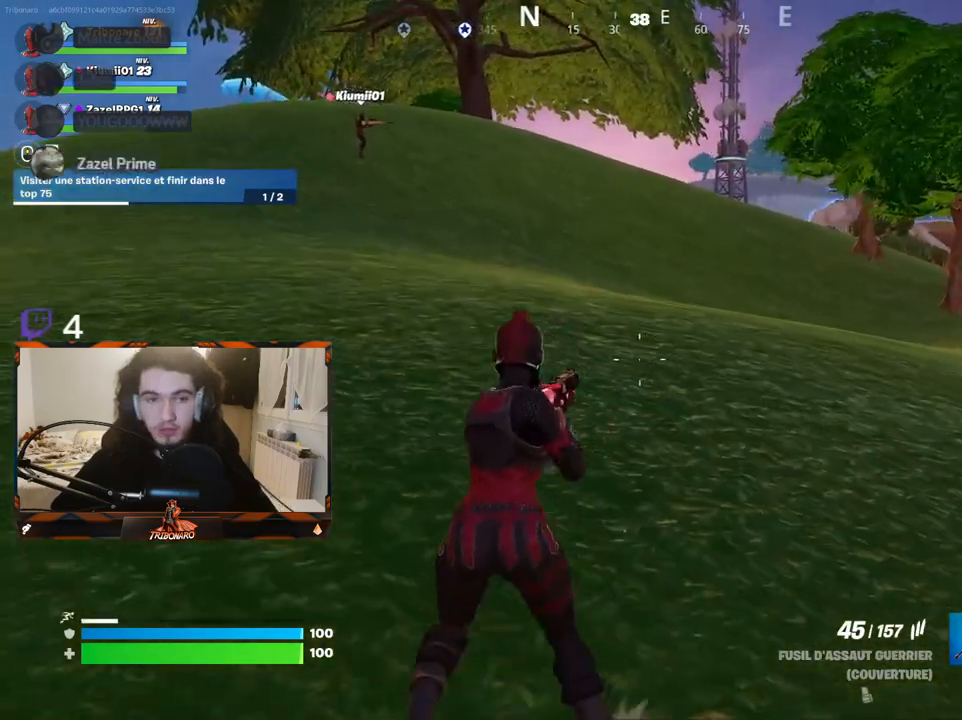
{"keys": ["q", "z"], "mouse": [], "mouse_move": "right", "events": [[150, "q", "up"], [350, "q", "down"]]}
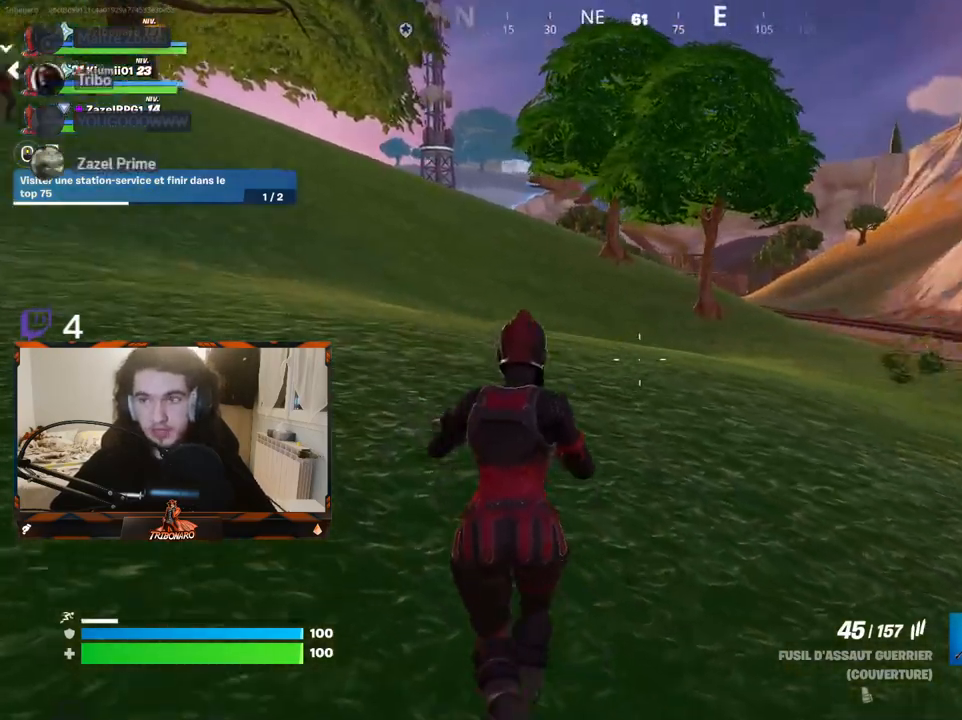
{"keys": ["q", "z"], "mouse": [], "mouse_move": "still", "events": [[84, "space", "down"], [267, "space", "up"]]}
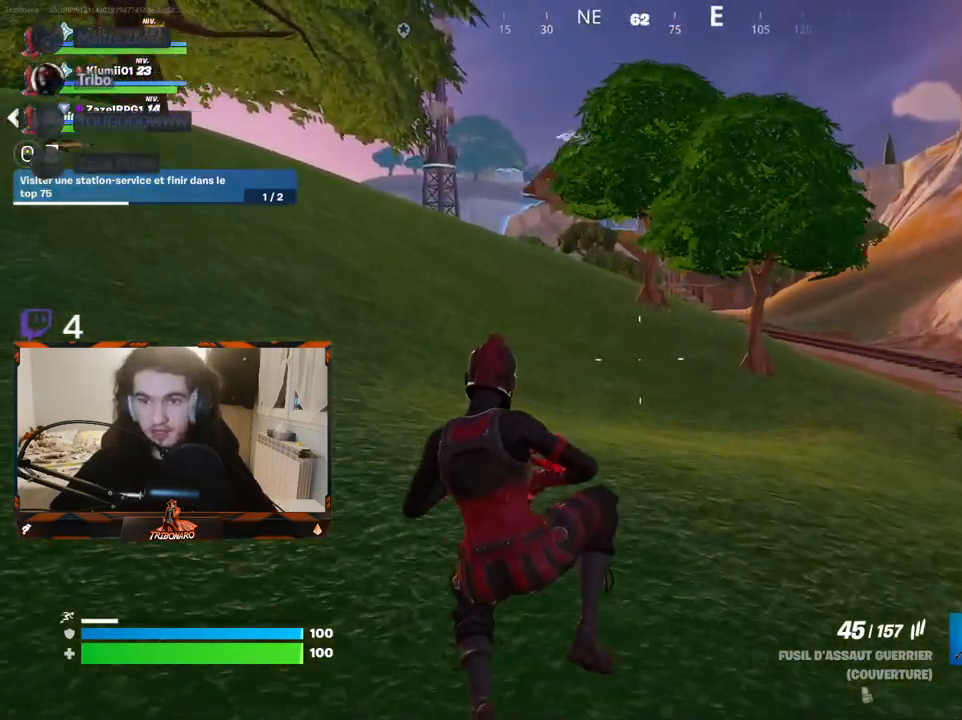
{"keys": ["z"], "mouse": [], "mouse_move": "still", "events": [[334, "q", "up"]]}
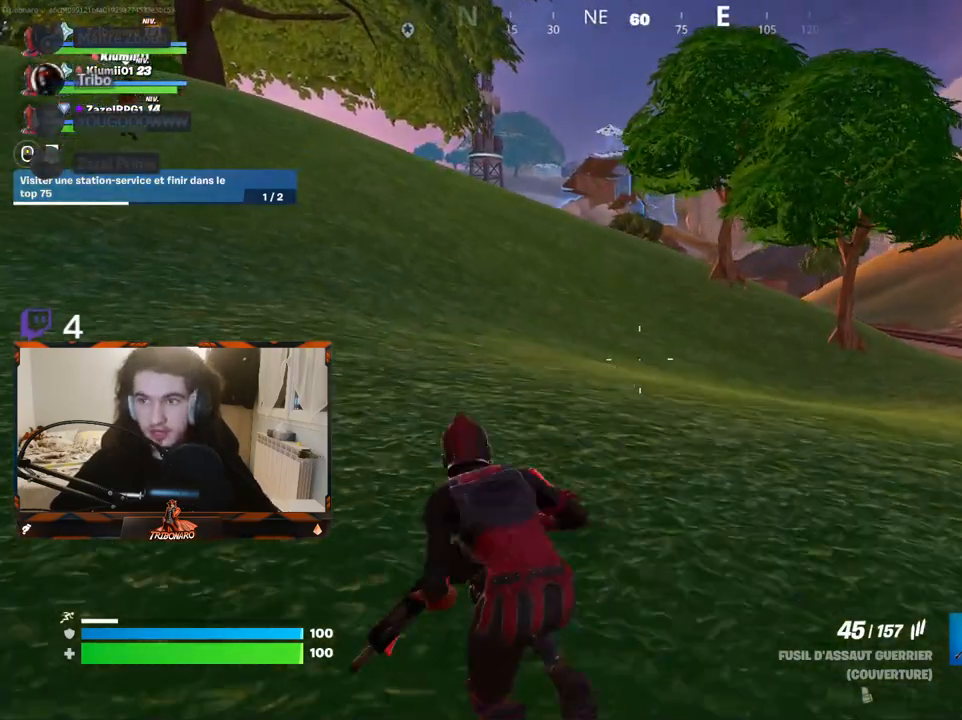
{"keys": ["q", "z"], "mouse": [], "mouse_move": "still", "events": [[17, "q", "down"]]}
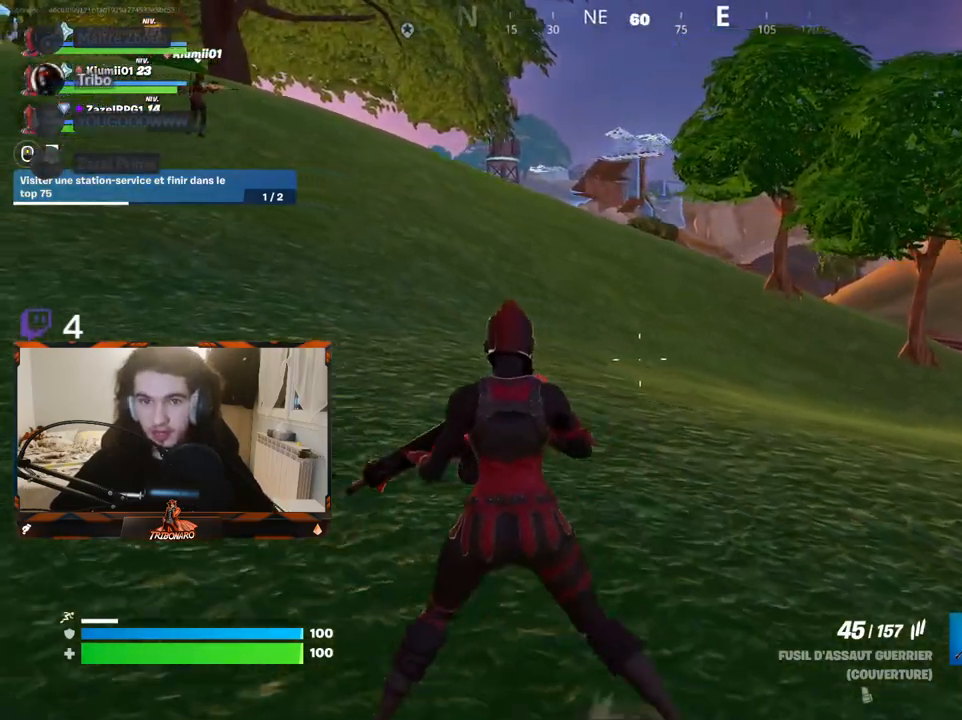
{"keys": ["q", "z"], "mouse": [], "mouse_move": "still", "events": []}
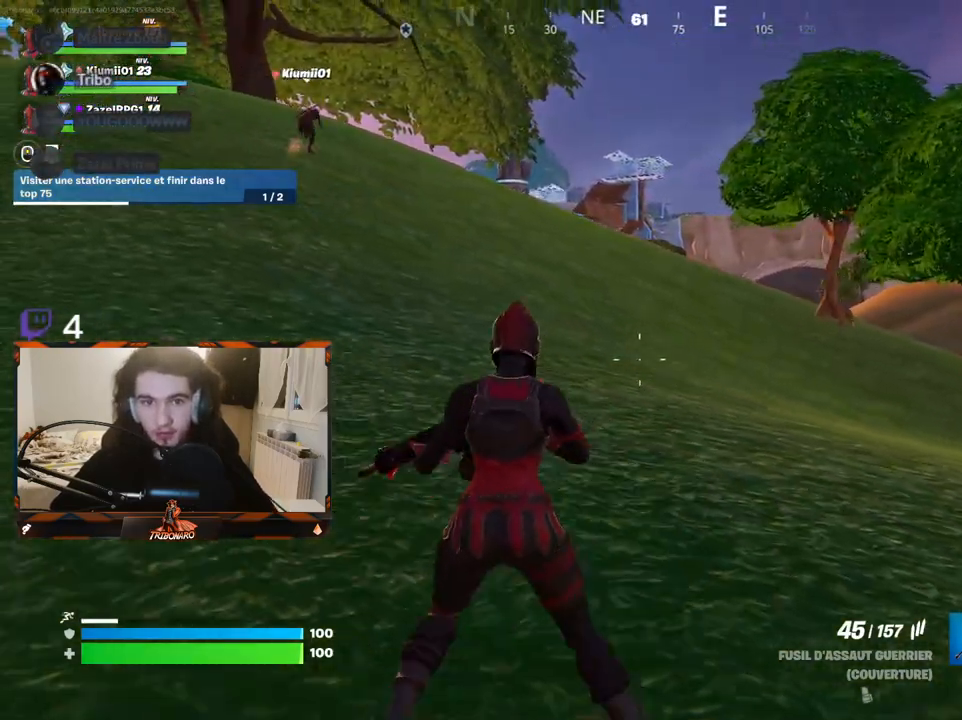
{"keys": ["q", "z"], "mouse": [], "mouse_move": "still", "events": []}
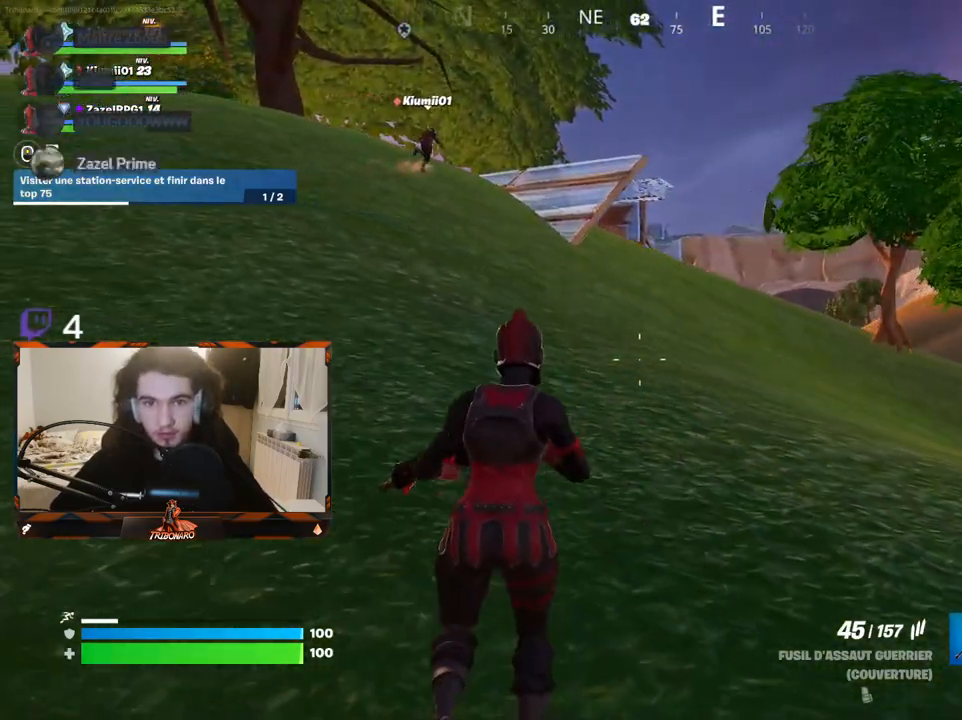
{"keys": ["z"], "mouse": [], "mouse_move": "still", "events": [[300, "q", "up"]]}
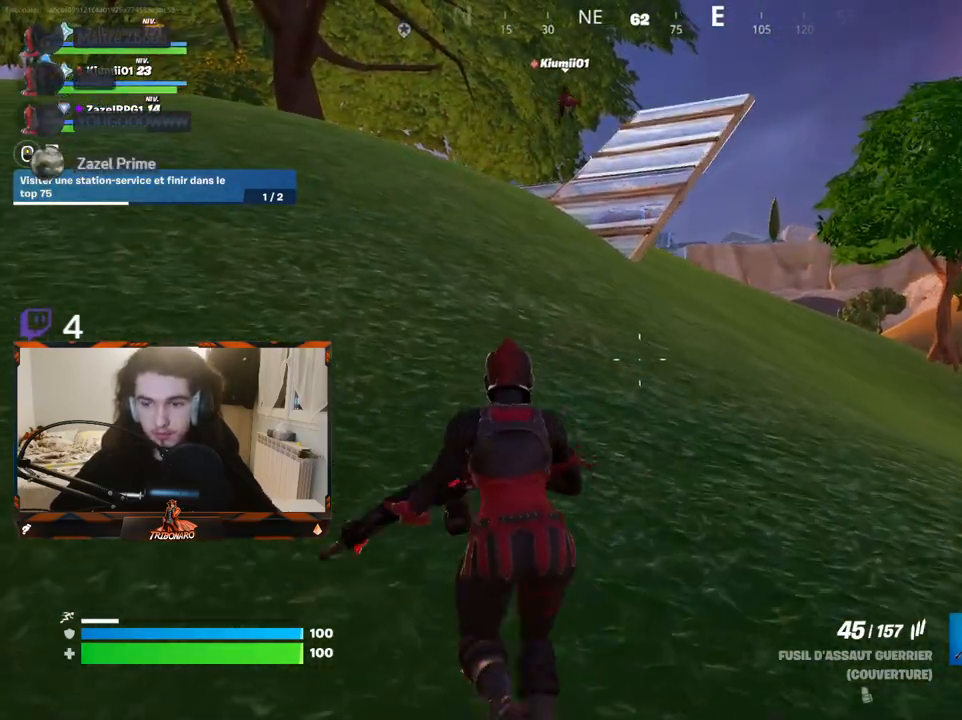
{"keys": ["z"], "mouse": [], "mouse_move": "still", "events": [[34, "q", "down"], [217, "q", "up"]]}
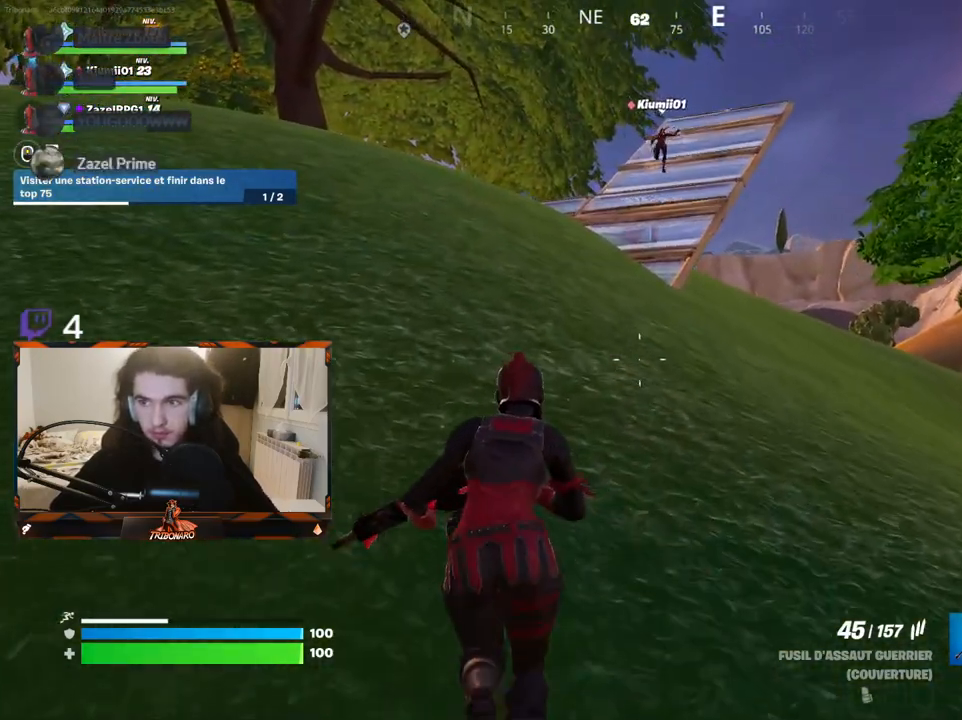
{"keys": ["z"], "mouse": [], "mouse_move": "left", "events": [[50, "q", "down"], [150, "q", "up"]]}
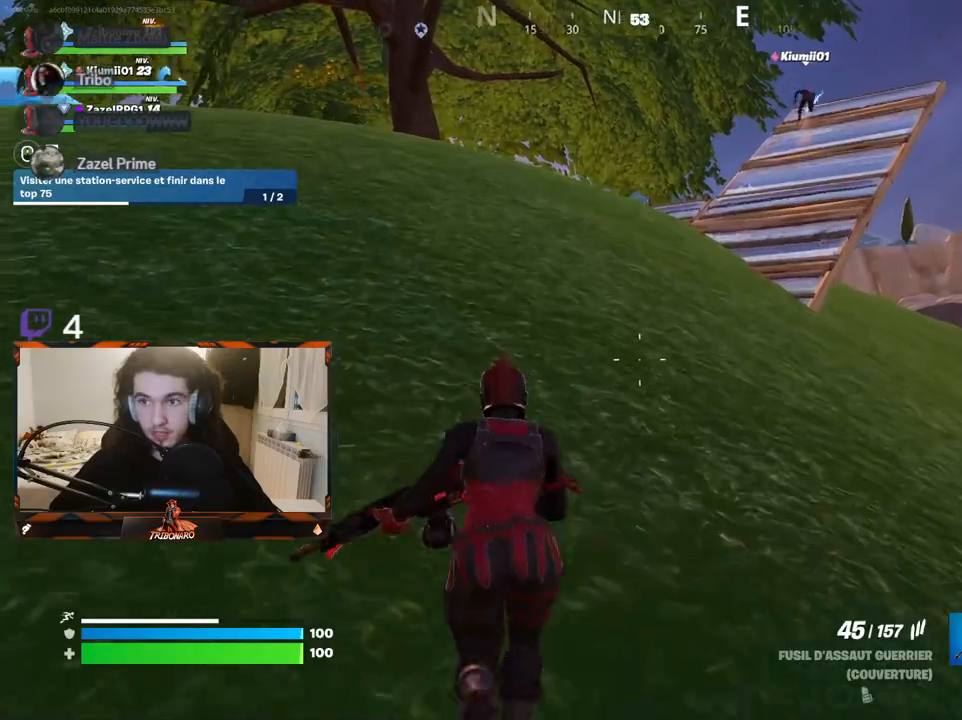
{"keys": ["z"], "mouse": [], "mouse_move": "still", "events": [[84, "d", "down"], [134, "d", "up"], [267, "d", "down"], [450, "d", "up"]]}
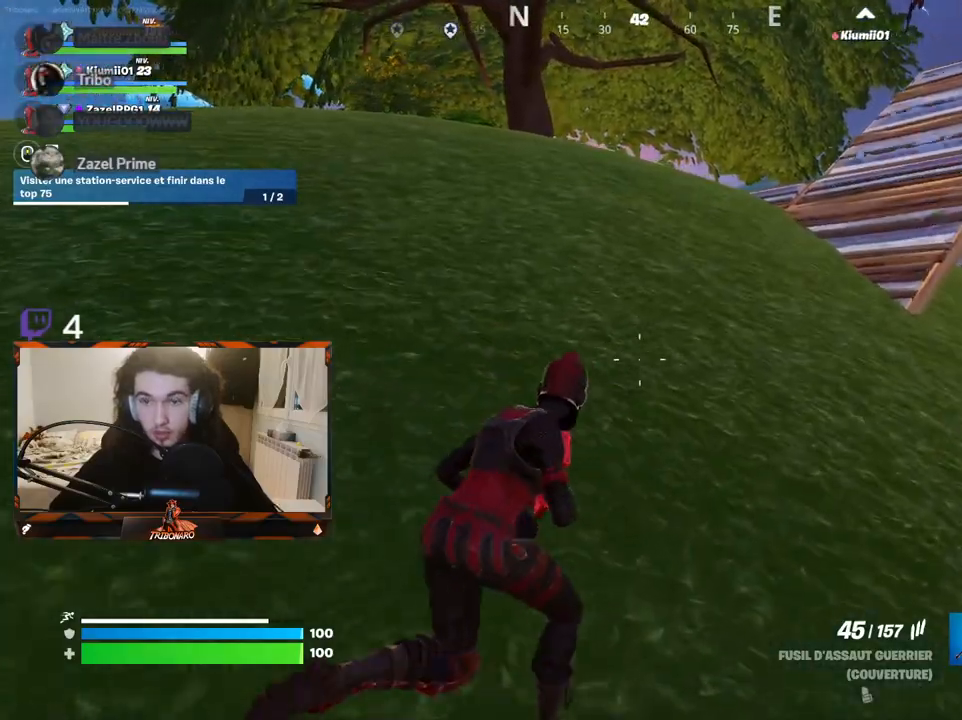
{"keys": ["z"], "mouse": [], "mouse_move": "left", "events": [[50, "d", "down"], [234, "d", "up"], [334, "d", "down"], [467, "d", "up"]]}
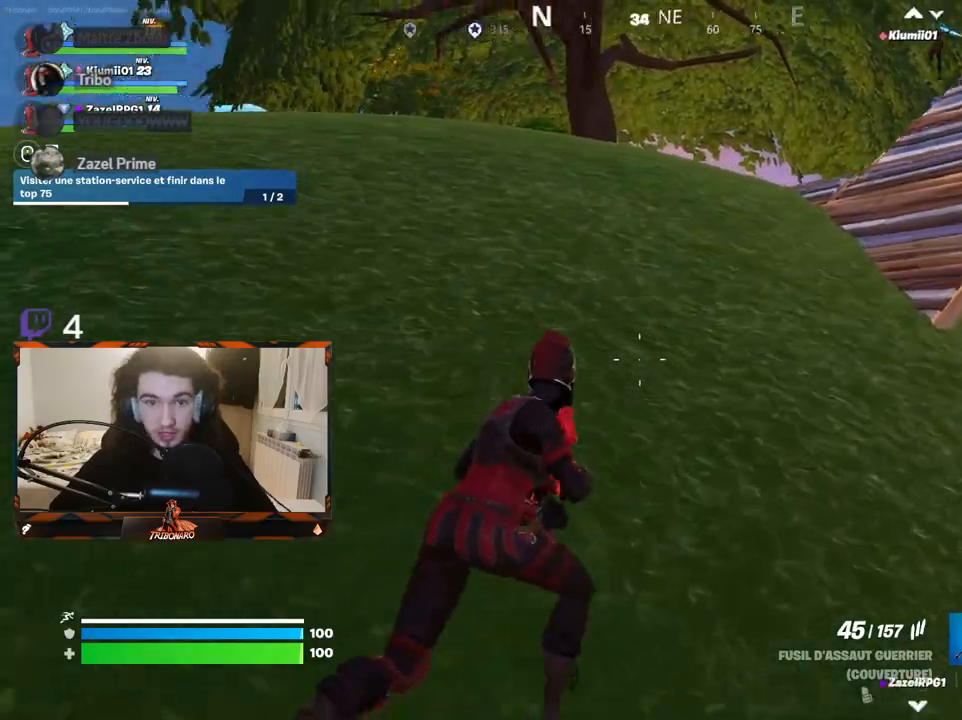
{"keys": ["d", "z"], "mouse": [], "mouse_move": "still", "events": [[200, "d", "down"]]}
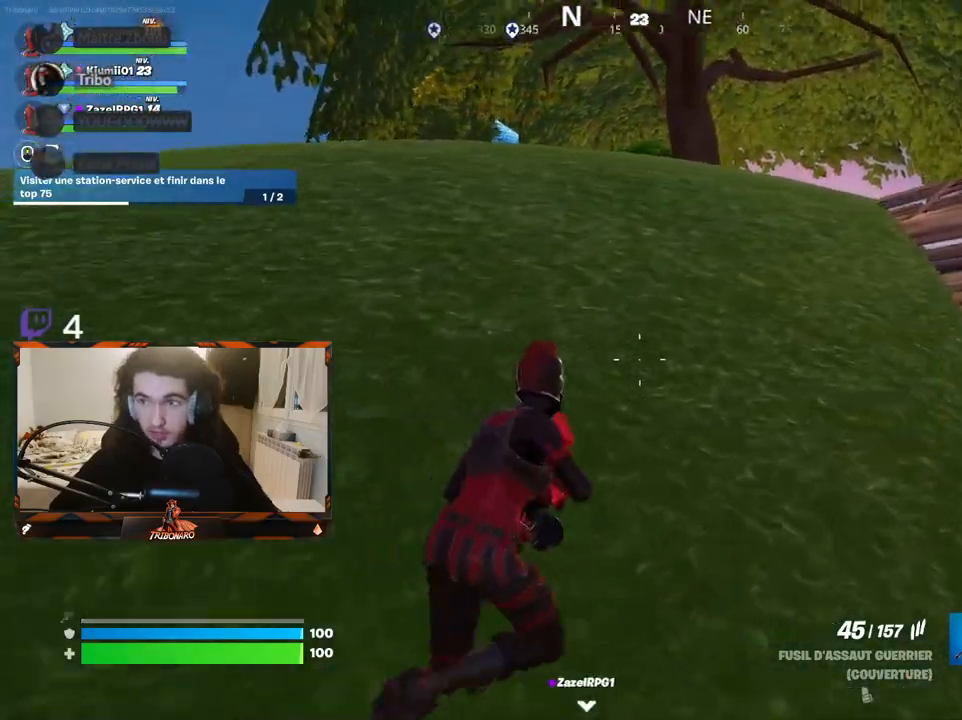
{"keys": ["z"], "mouse": [], "mouse_move": "still", "events": [[34, "d", "up"], [267, "d", "down"], [500, "d", "up"]]}